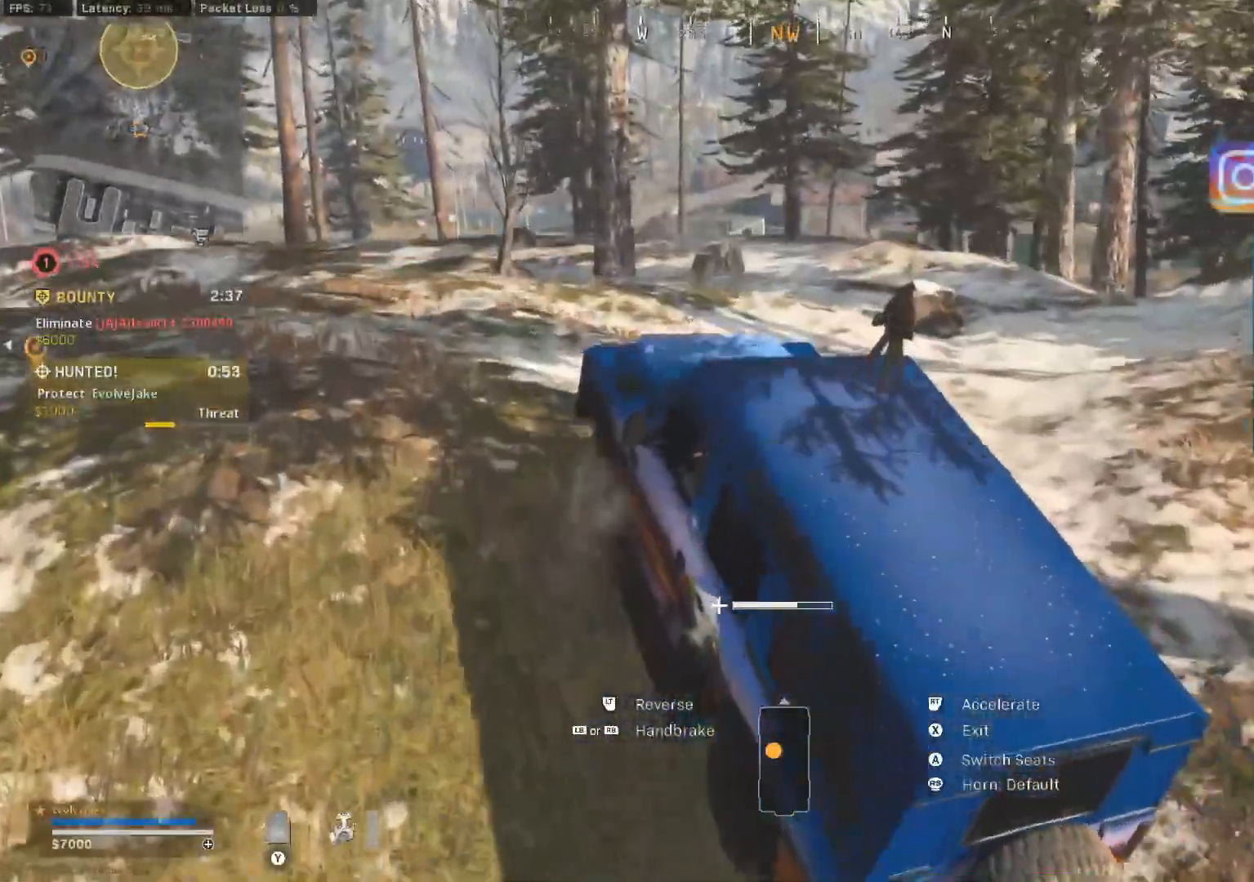
Gameplay with a controller (Xbox layout); each line is a JSON object with the inputs held at the frame after it. "events" lists button and stick changes between this image and that frame as [ms after this image, input, new state], when the widget could be followed in between.
{"buttons": ["R2"], "left_stick": "up-right", "right_stick": "center", "events": []}
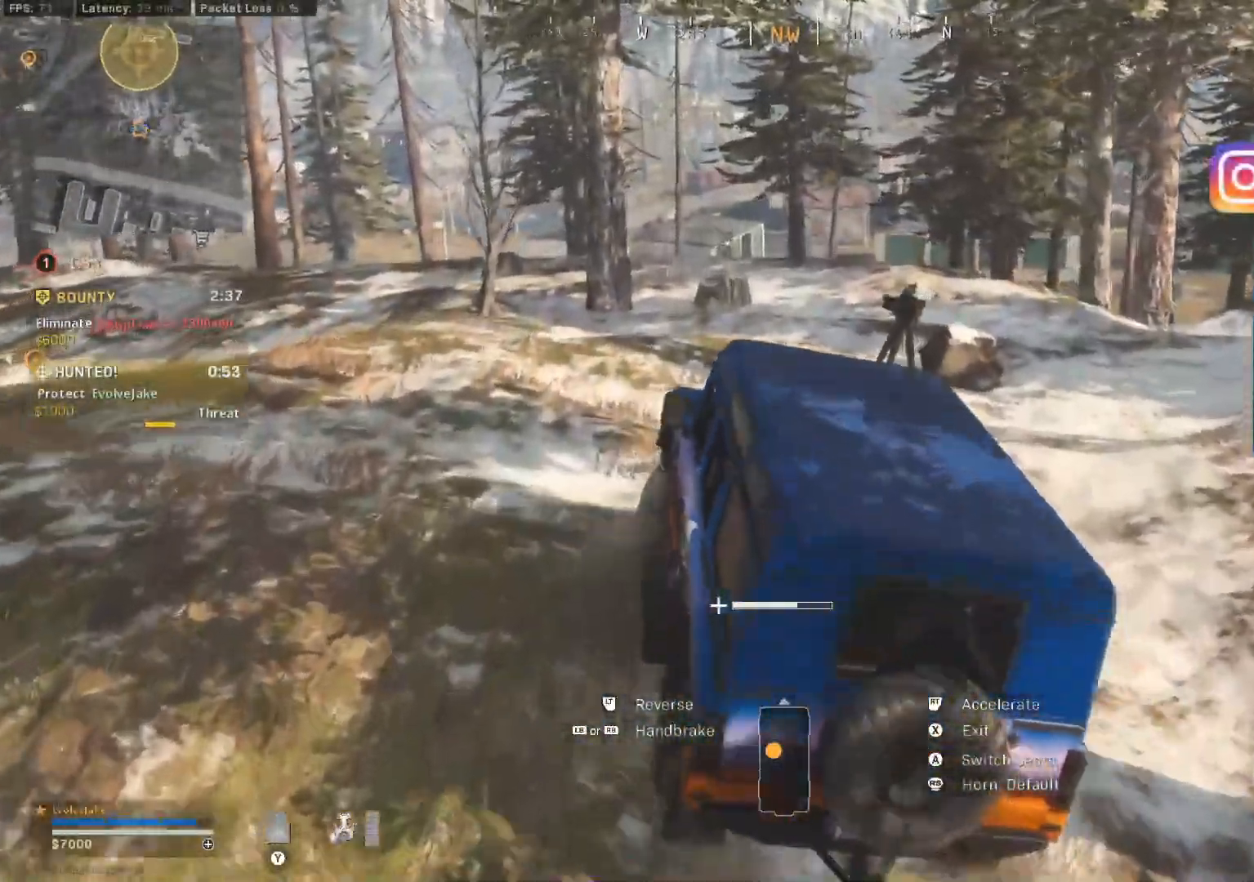
{"buttons": ["R2"], "left_stick": "up-right", "right_stick": "center"}
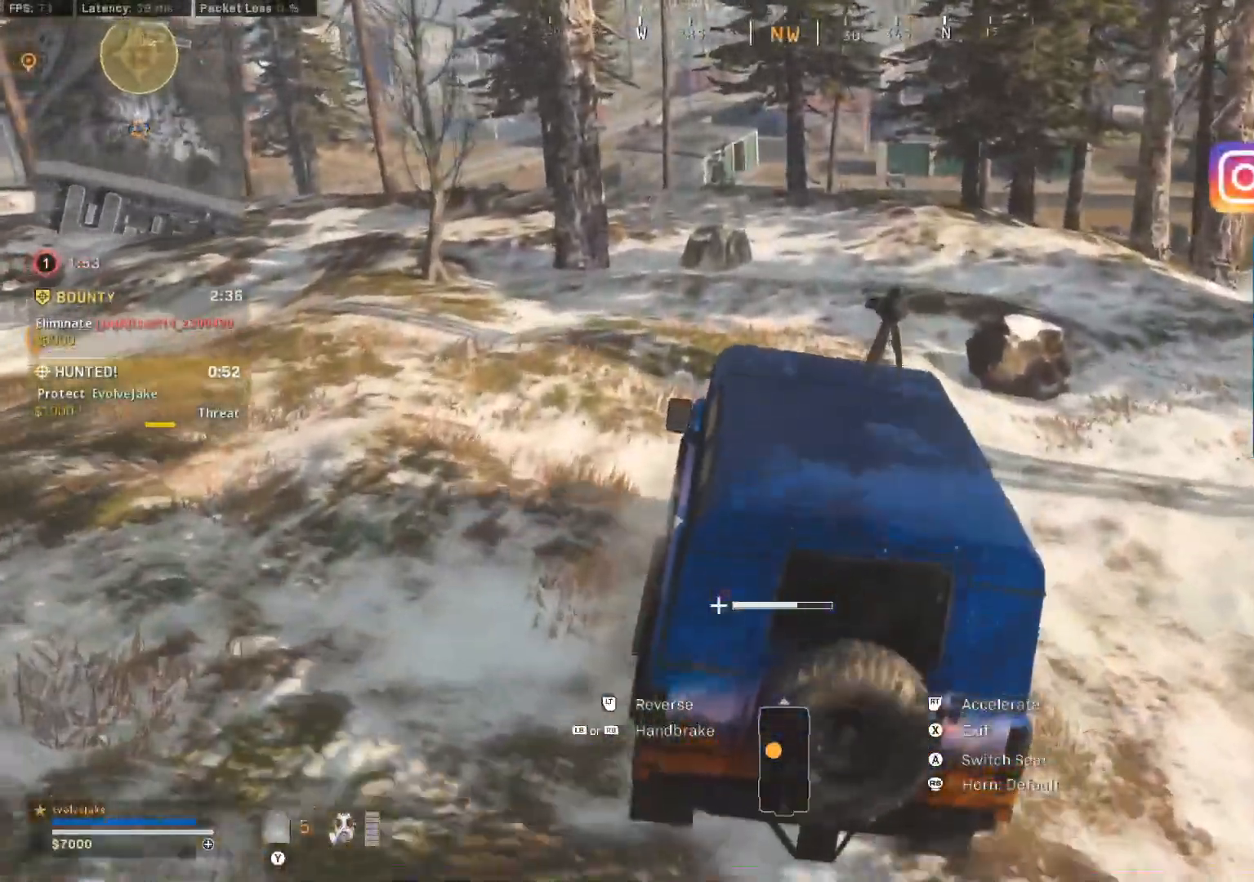
{"buttons": ["R2"], "left_stick": "center", "right_stick": "center", "events": [[384, "left_stick", "center"]]}
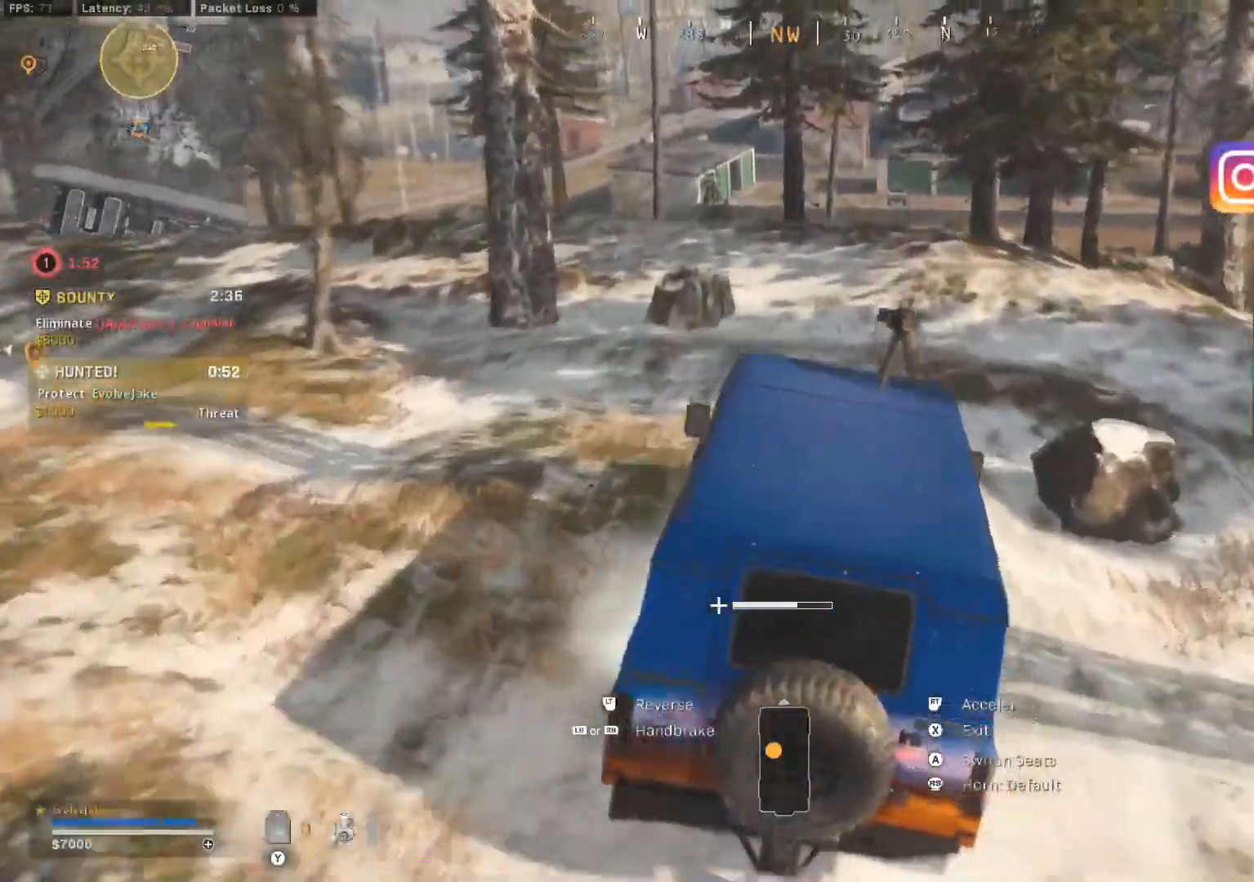
{"buttons": [], "left_stick": "center", "right_stick": "center", "events": [[67, "L2", "down"], [134, "R2", "up"], [368, "X", "down"], [451, "L2", "up"], [468, "X", "up"]]}
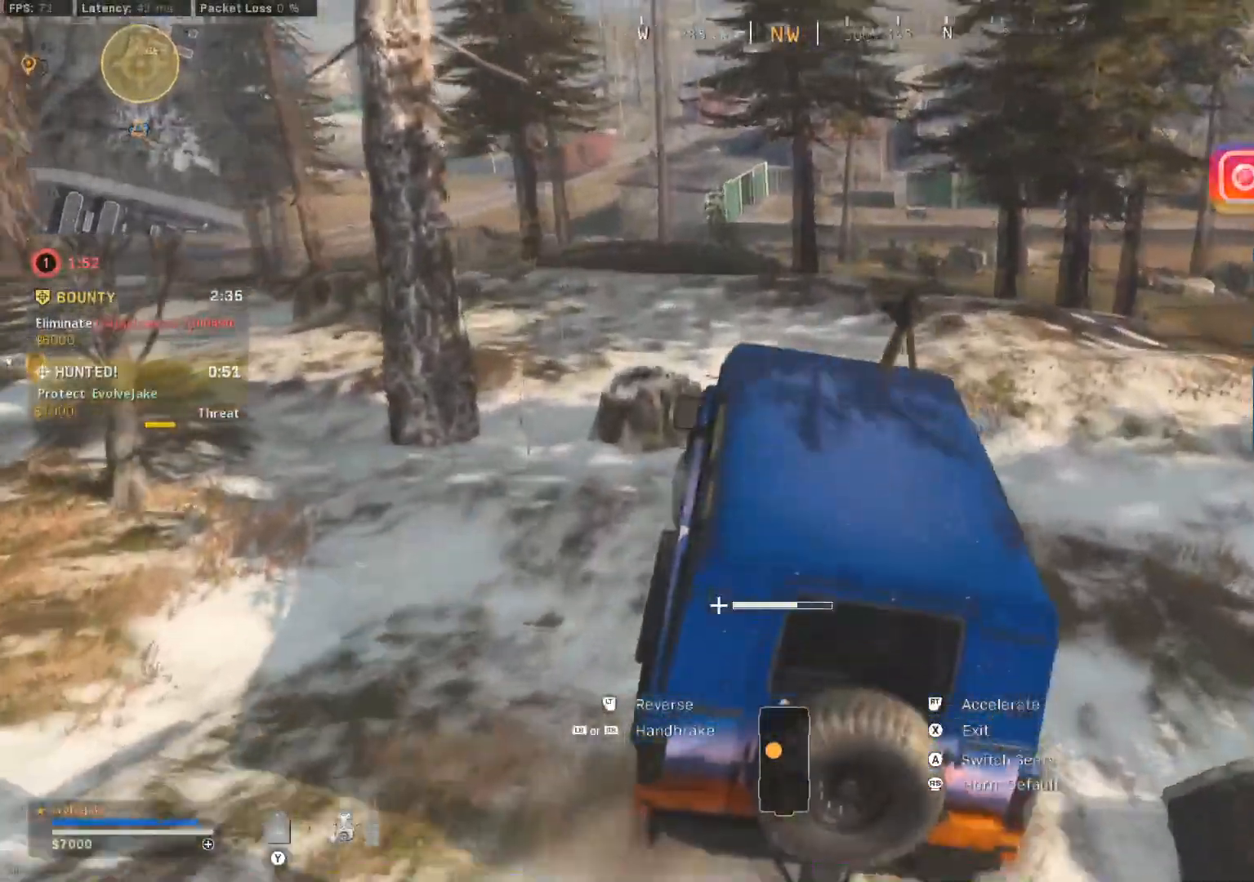
{"buttons": ["L3"], "left_stick": "up", "right_stick": "up-left", "events": [[17, "left_stick", "up"], [67, "Y", "down"], [100, "L3", "down"], [150, "L3", "up"], [150, "right_stick", "up-left"], [183, "Y", "up"], [234, "L3", "down"], [284, "L3", "up"], [317, "right_stick", "center"], [367, "L3", "down"], [450, "L3", "up"], [450, "right_stick", "up-left"], [500, "L3", "down"]]}
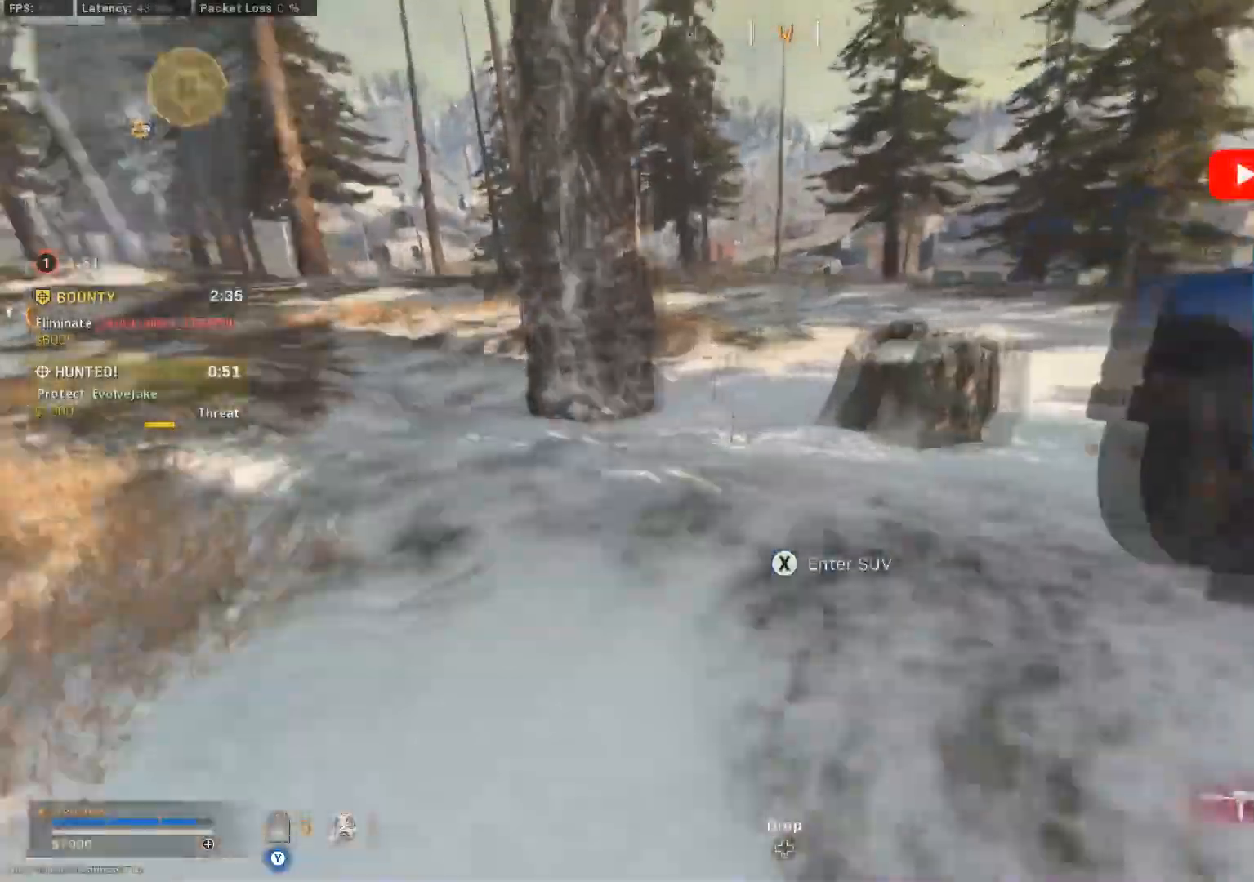
{"buttons": ["Y"], "left_stick": "up", "right_stick": "center", "events": [[67, "right_stick", "center"], [217, "right_stick", "up-right"], [301, "L3", "up"], [401, "right_stick", "center"], [501, "Y", "down"]]}
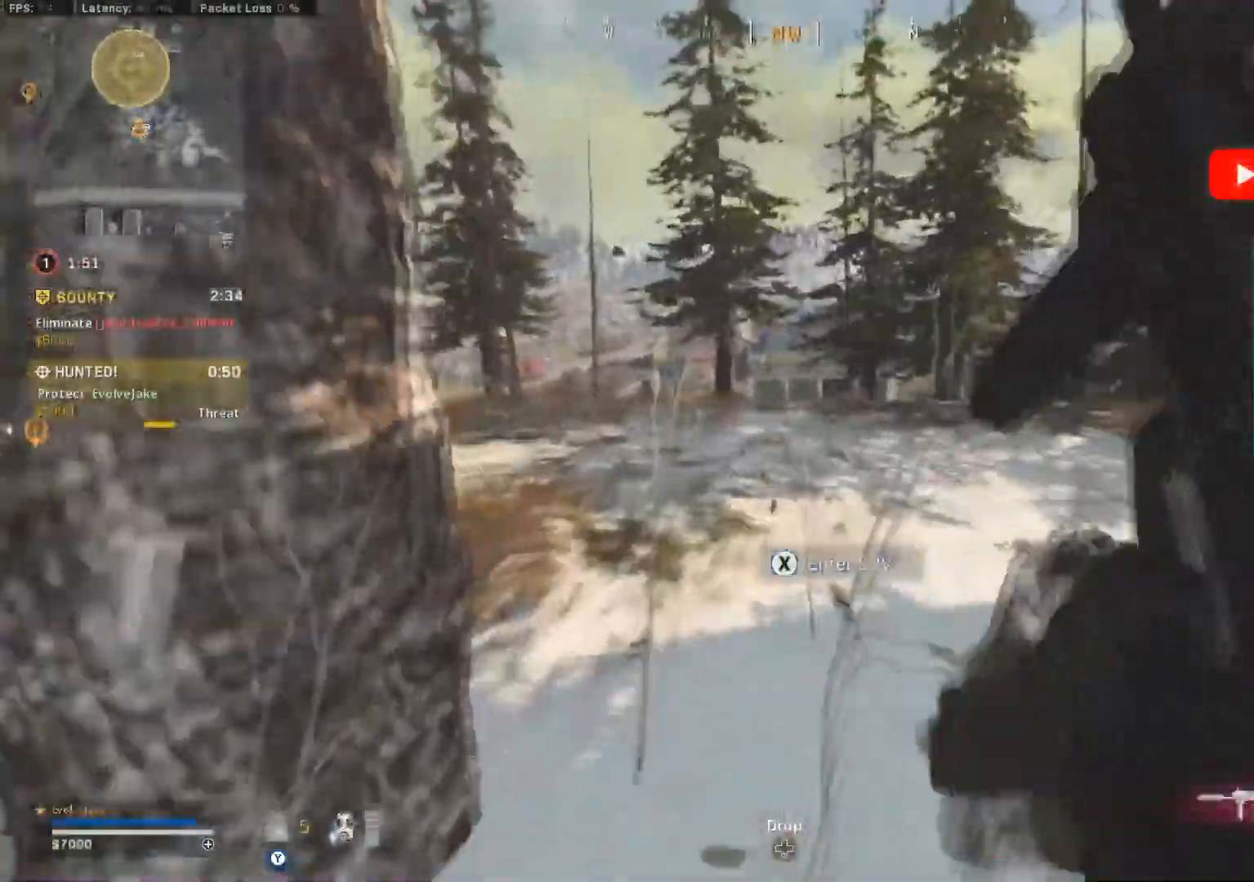
{"buttons": ["L3"], "left_stick": "up", "right_stick": "right", "events": [[117, "Y", "up"], [150, "L3", "down"], [217, "right_stick", "left"], [234, "L3", "up"], [300, "L3", "down"], [400, "right_stick", "right"]]}
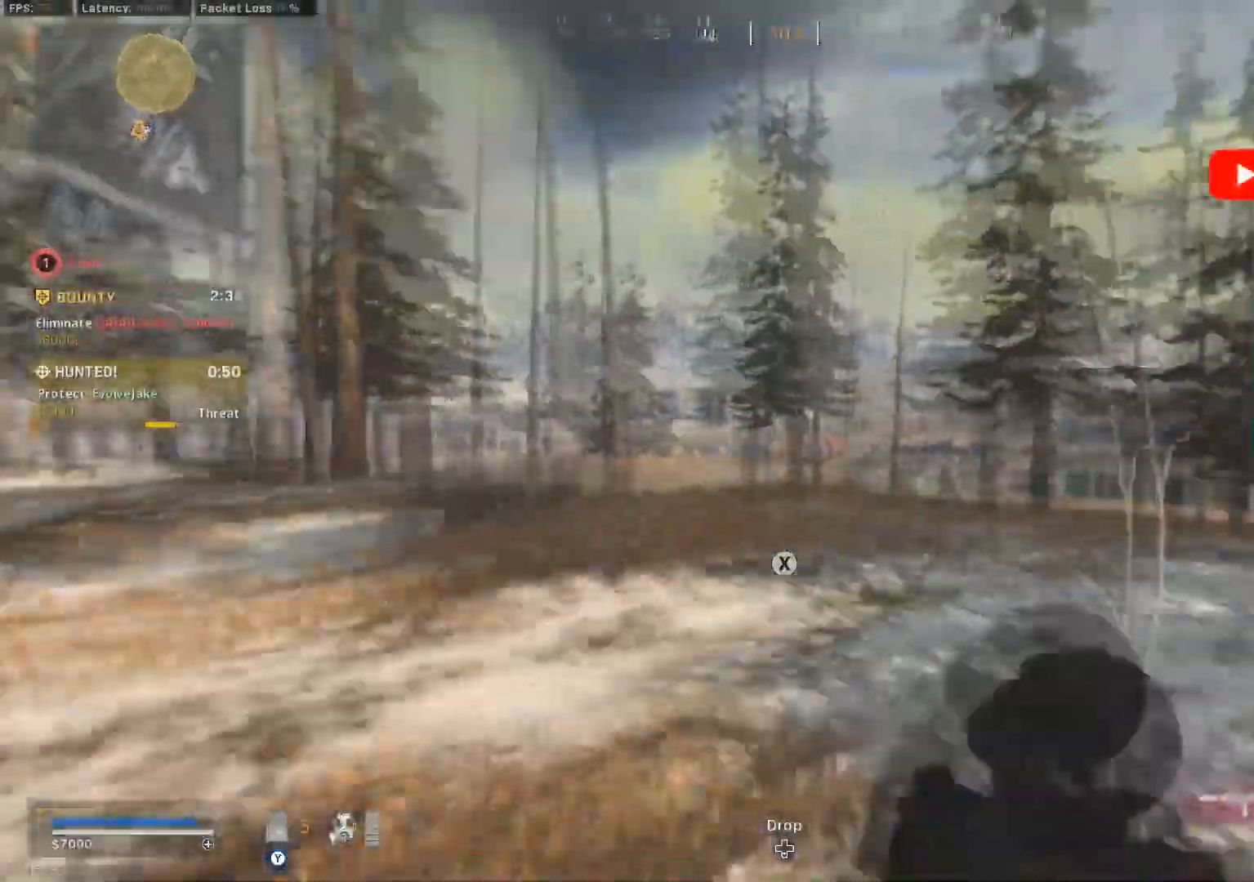
{"buttons": ["L2"], "left_stick": "center", "right_stick": "center", "events": [[34, "A", "down"], [34, "L3", "up"], [134, "L2", "down"], [167, "A", "up"], [251, "left_stick", "center"], [334, "right_stick", "center"]]}
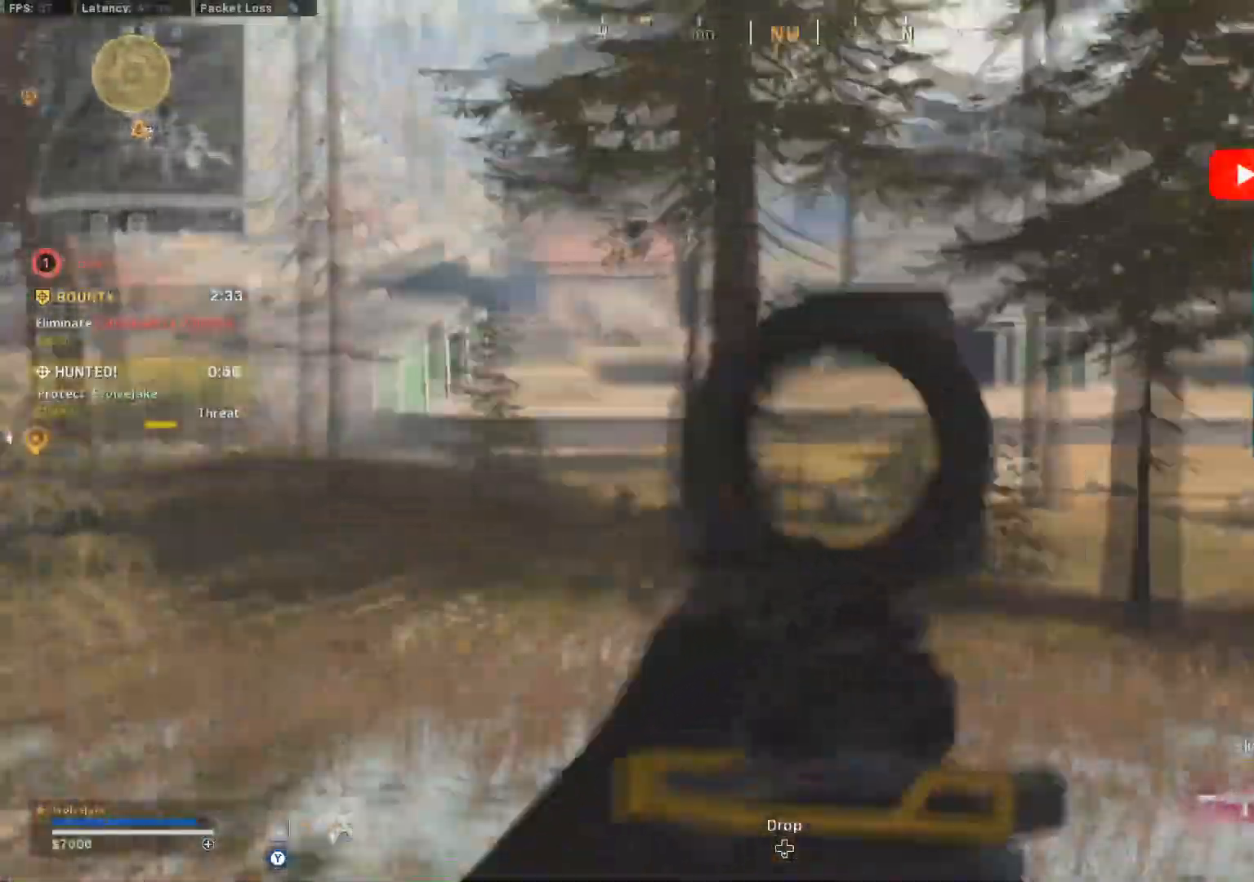
{"buttons": ["A", "L2"], "left_stick": "down-right", "right_stick": "down", "events": [[50, "left_stick", "down"], [117, "B", "down"], [183, "right_stick", "up"], [200, "left_stick", "down-right"], [234, "B", "up"], [300, "right_stick", "center"], [467, "right_stick", "down"], [500, "A", "down"]]}
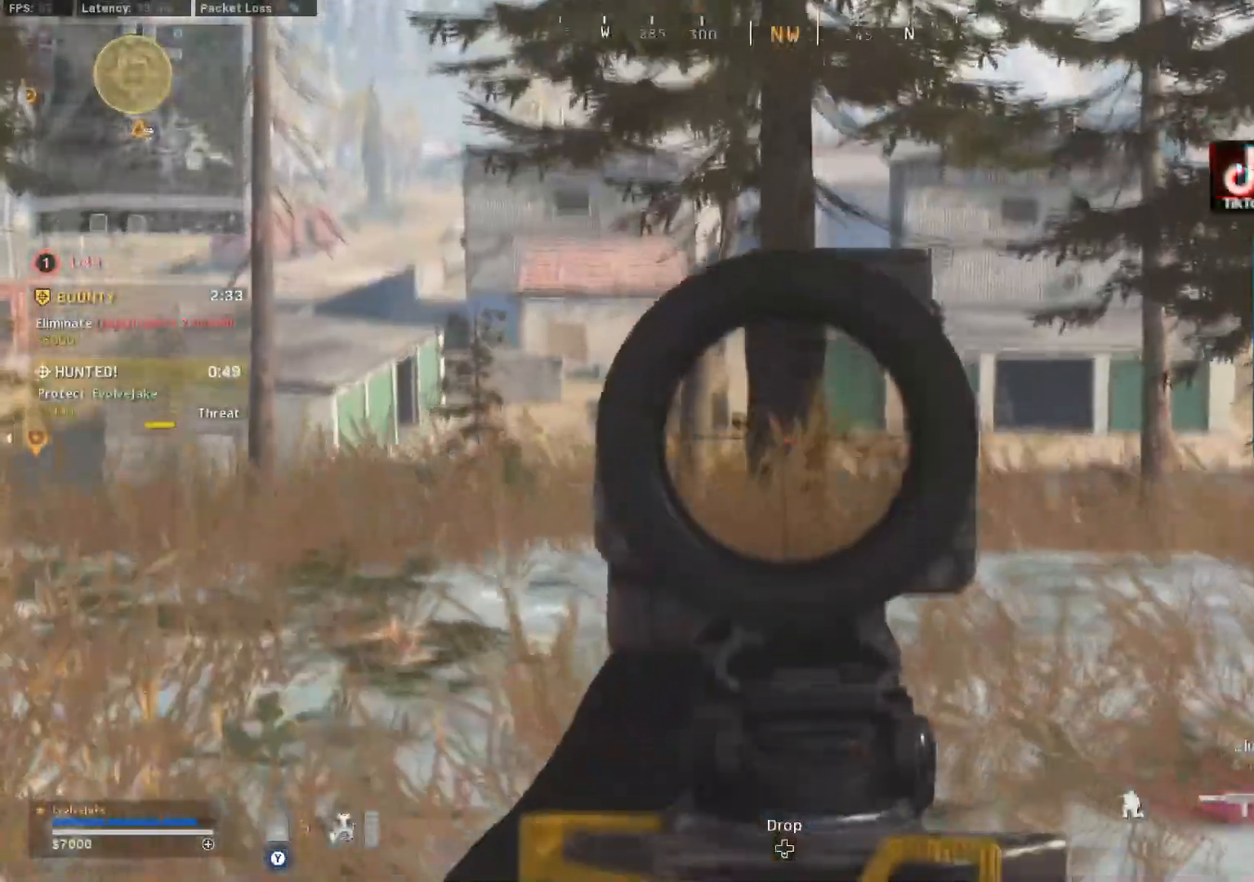
{"buttons": ["L2"], "left_stick": "right", "right_stick": "center", "events": [[34, "right_stick", "center"], [101, "A", "up"], [201, "left_stick", "right"]]}
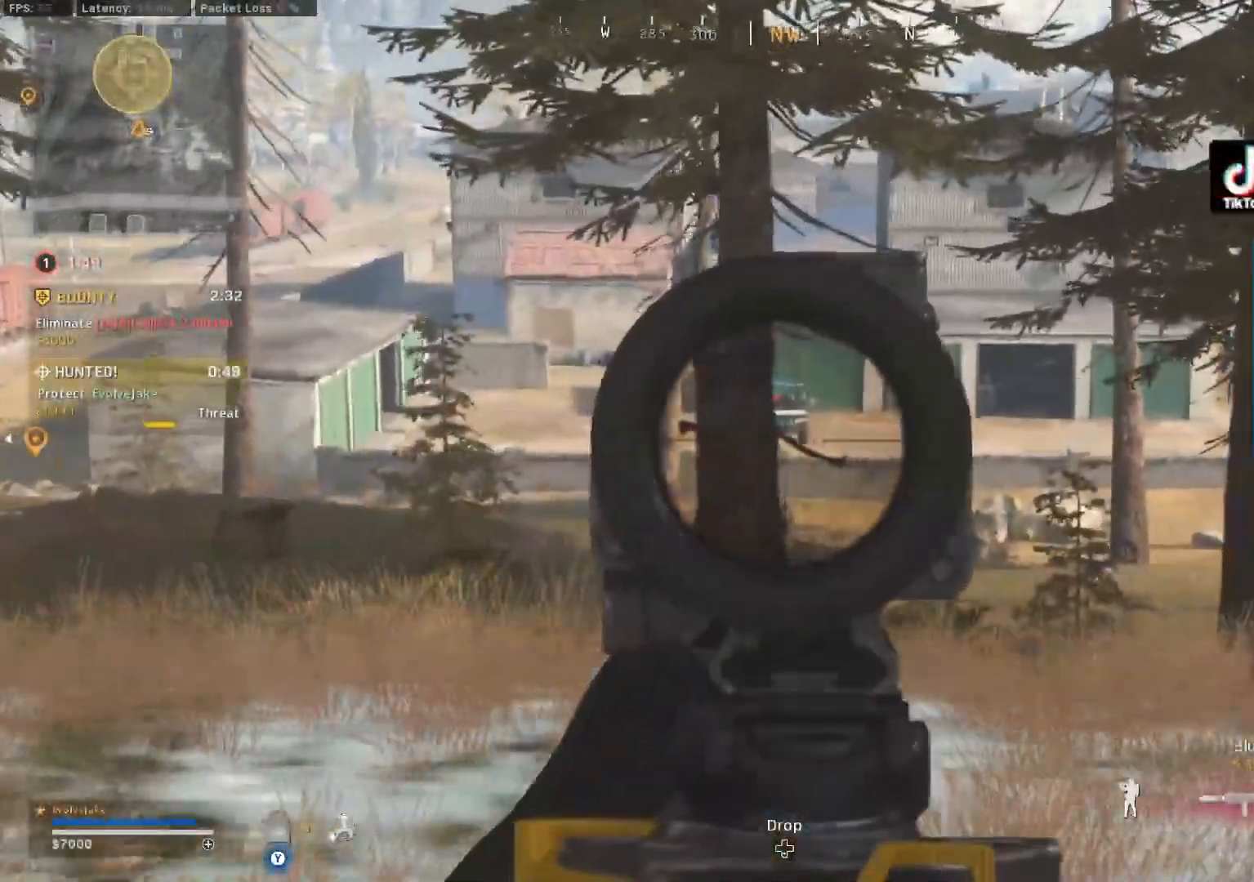
{"buttons": ["L2"], "left_stick": "right", "right_stick": "center", "events": []}
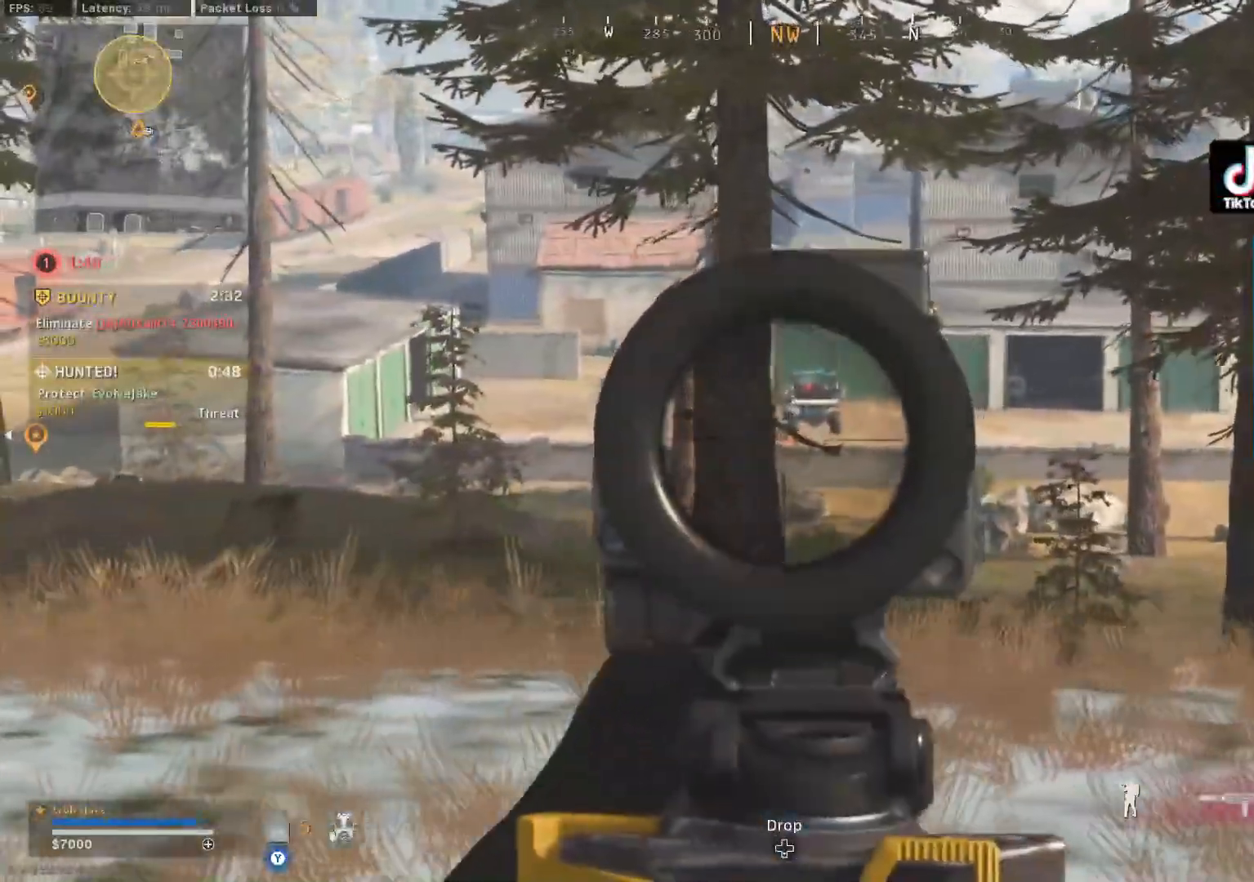
{"buttons": ["L2", "R2"], "left_stick": "right", "right_stick": "center", "events": [[184, "R2", "down"], [251, "right_stick", "down"], [468, "right_stick", "center"]]}
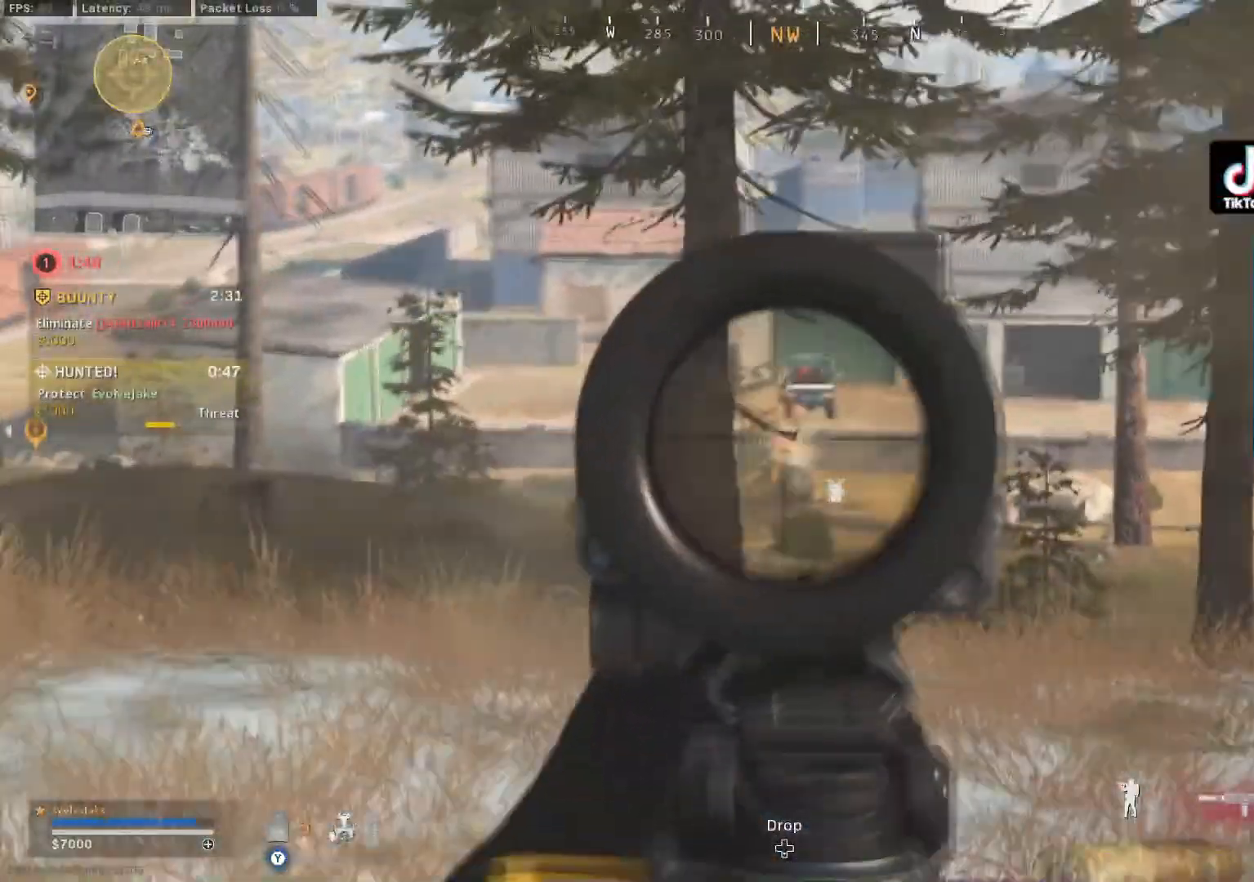
{"buttons": ["L2", "R2"], "left_stick": "right", "right_stick": "center"}
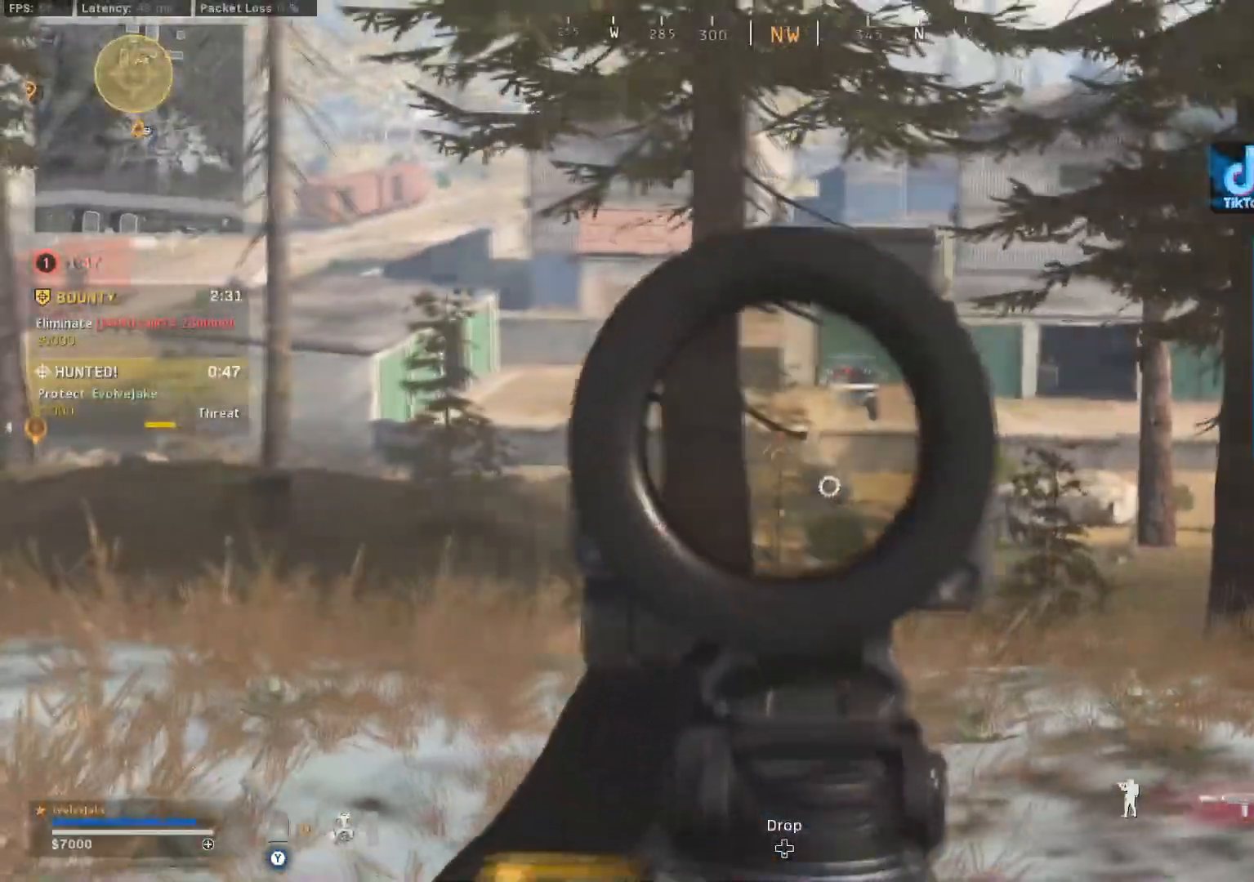
{"buttons": ["L2"], "left_stick": "down", "right_stick": "center", "events": [[451, "left_stick", "down"], [468, "R2", "up"]]}
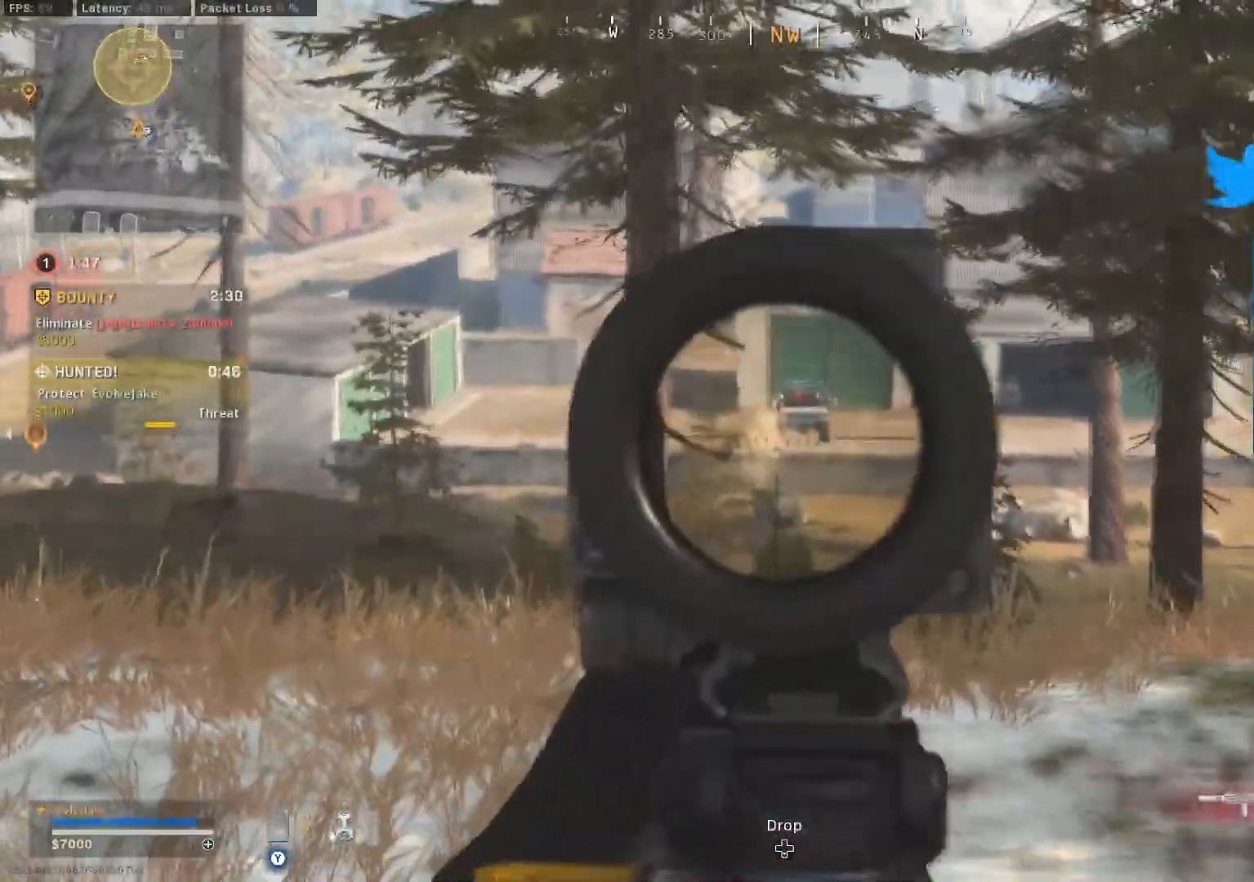
{"buttons": ["L2"], "left_stick": "right", "right_stick": "center", "events": [[100, "left_stick", "center"], [184, "left_stick", "right"], [267, "B", "down"], [400, "B", "up"]]}
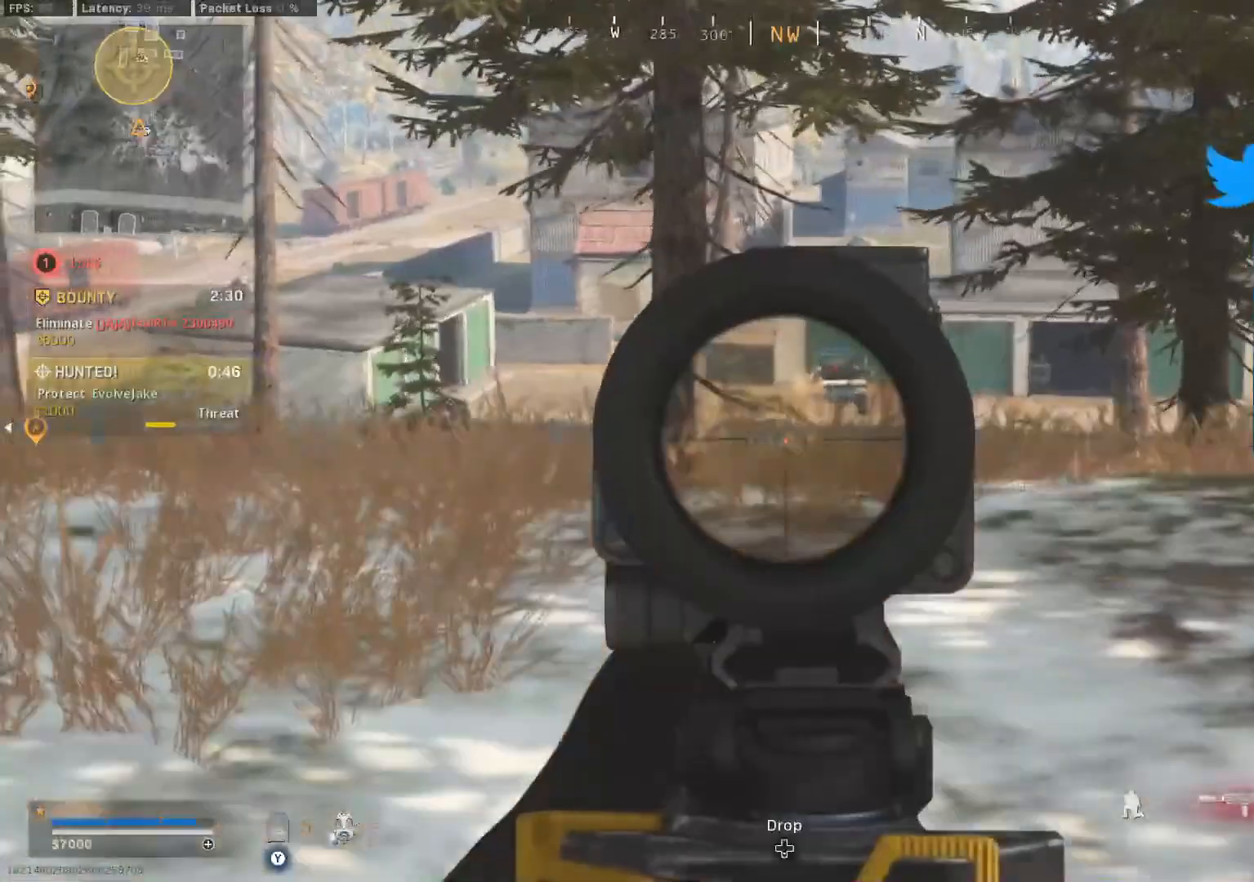
{"buttons": ["L2"], "left_stick": "right", "right_stick": "center", "events": [[234, "A", "down"], [334, "A", "up"]]}
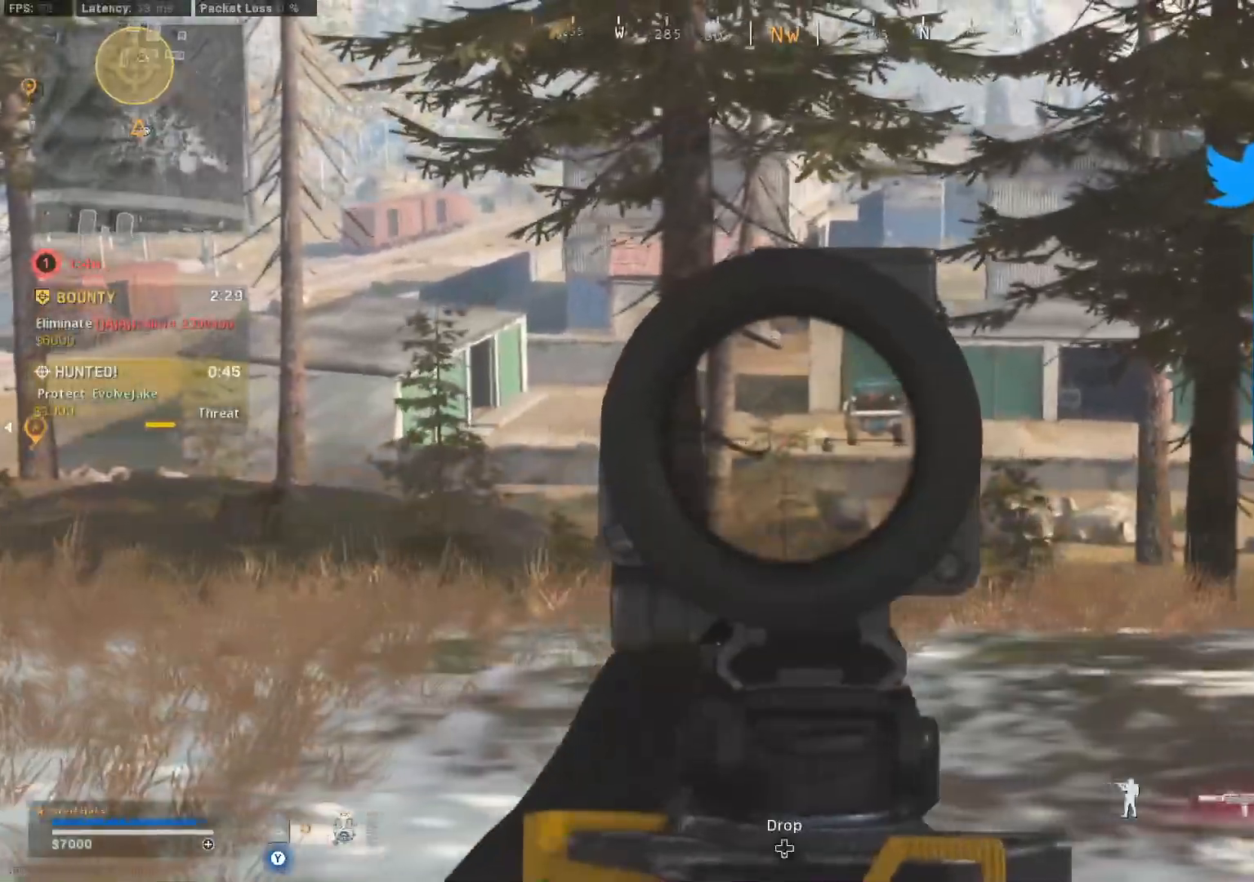
{"buttons": ["L2", "R2"], "left_stick": "center", "right_stick": "down-left", "events": [[183, "right_stick", "right"], [234, "R2", "down"], [250, "left_stick", "center"], [267, "right_stick", "center"], [400, "right_stick", "down-left"]]}
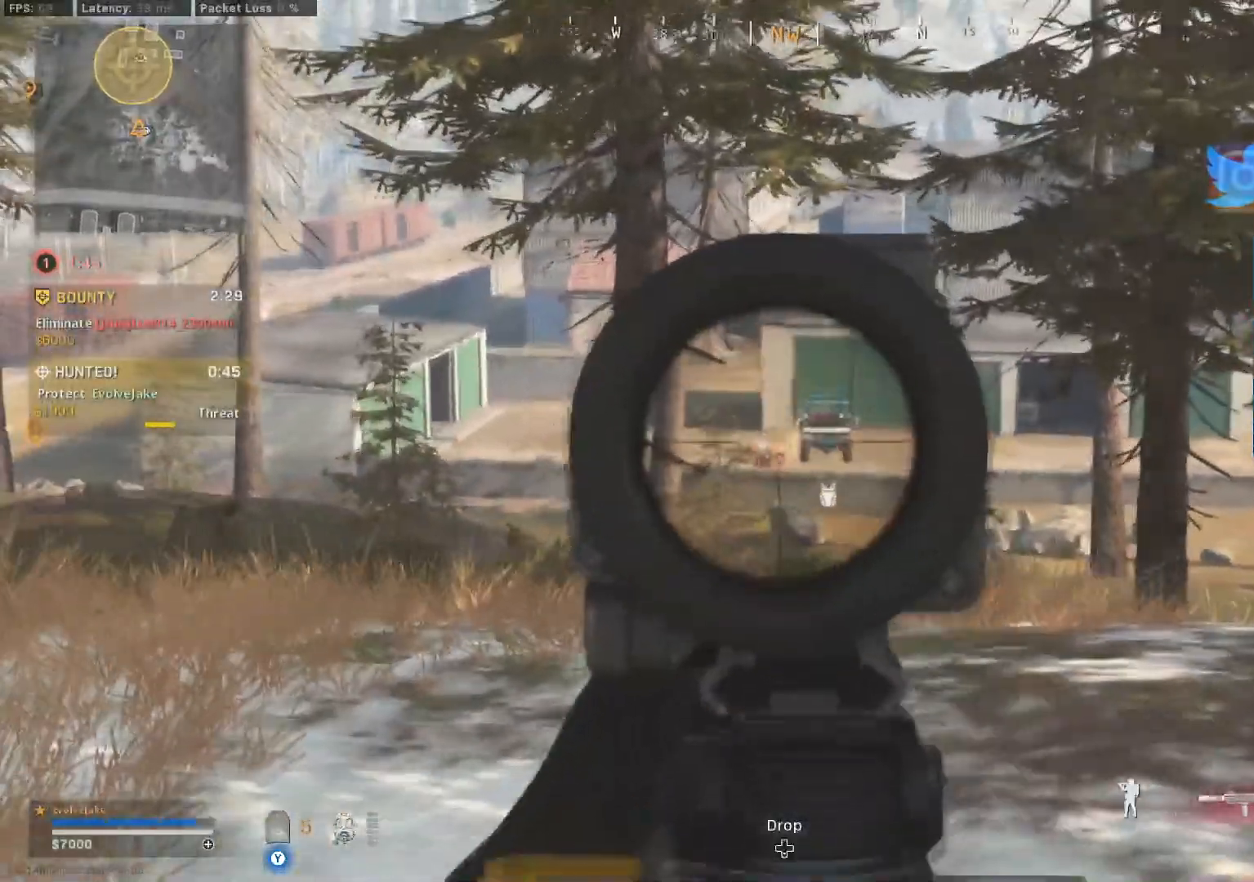
{"buttons": ["L2", "R2"], "left_stick": "up", "right_stick": "center", "events": [[34, "right_stick", "center"], [201, "right_stick", "down"], [301, "right_stick", "center"], [501, "left_stick", "up"]]}